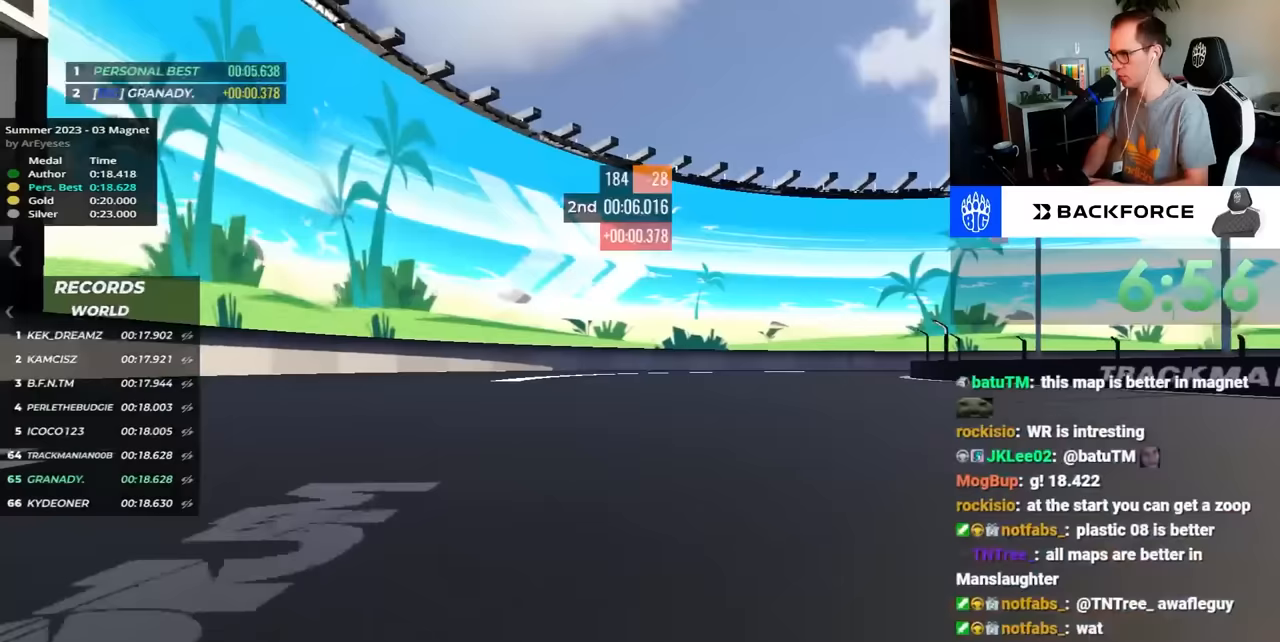
Gameplay with keyboard; each line is a JSON object with the keys held at the frame after it. "events" lists presses ("down") and releases ("up") of "down", "left", "right" and "up" between this image and that frame as [ms after this image, input, new state], when the widget could be followed in between. No other keys are recorded. Mouse input is not recorded.
{"keys": [], "events": [[267, "right", "up"], [267, "up", "up"]]}
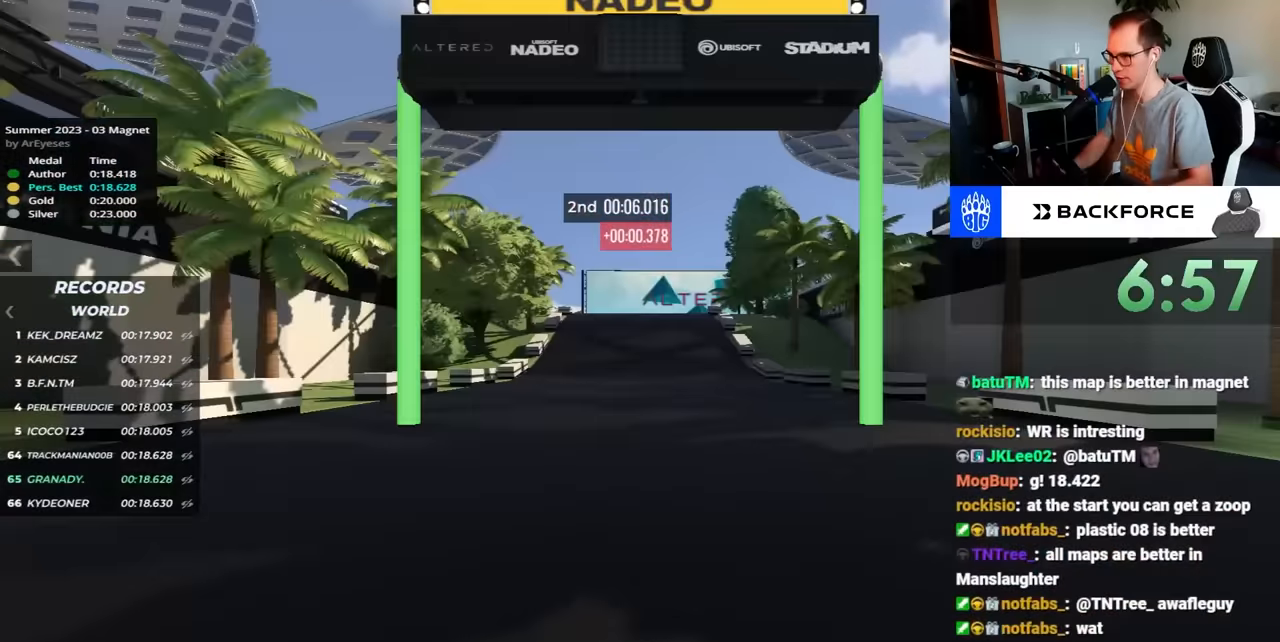
{"keys": [], "events": []}
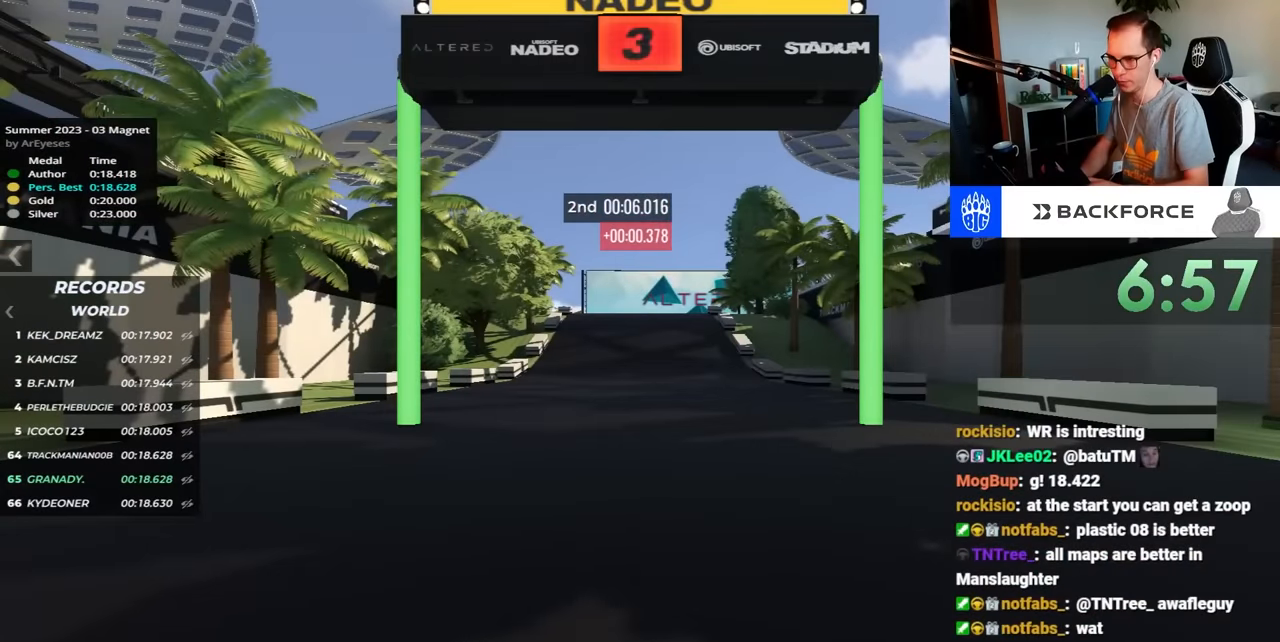
{"keys": [], "events": []}
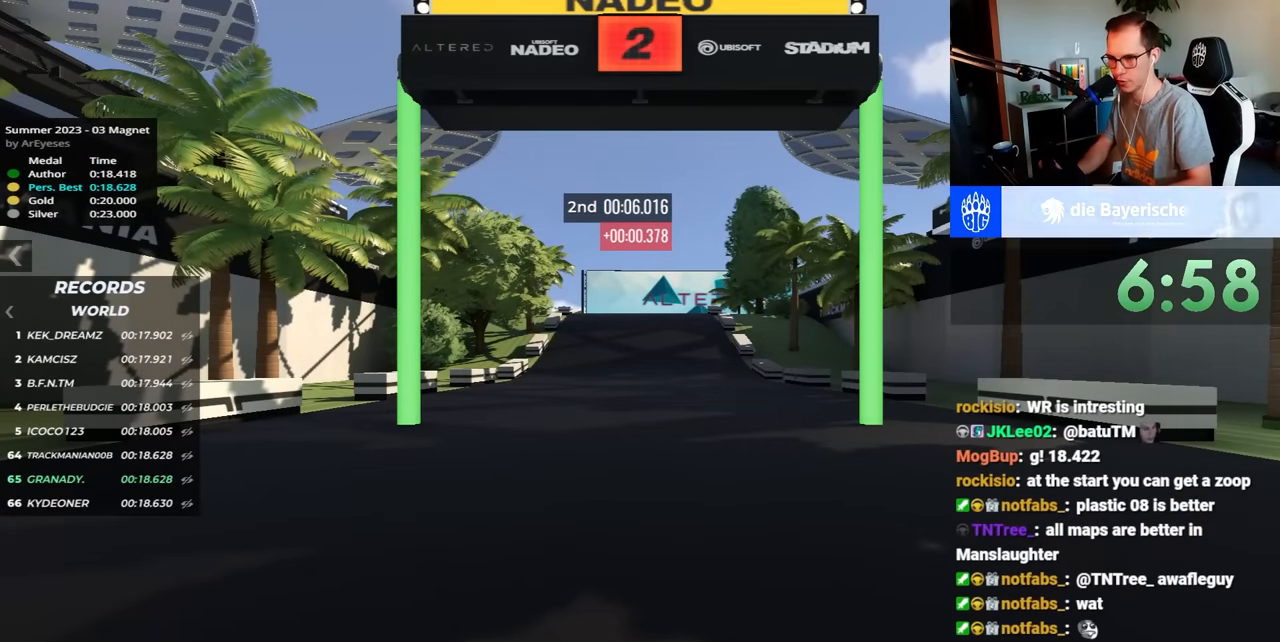
{"keys": [], "events": []}
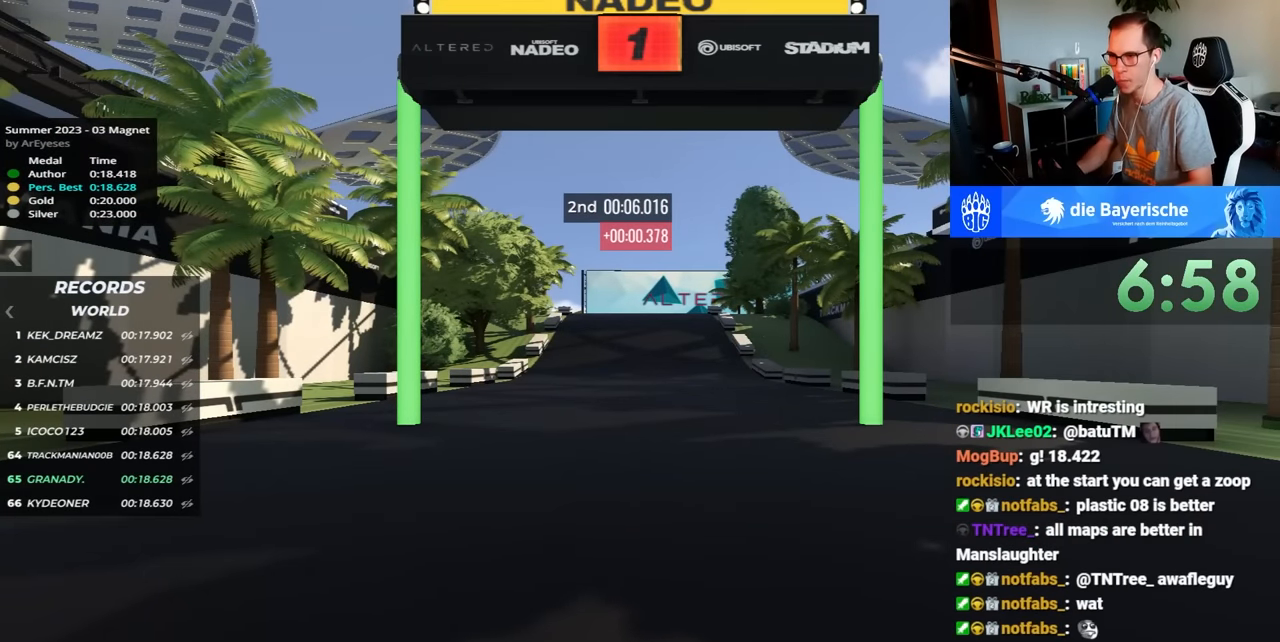
{"keys": ["up"], "events": [[283, "up", "down"]]}
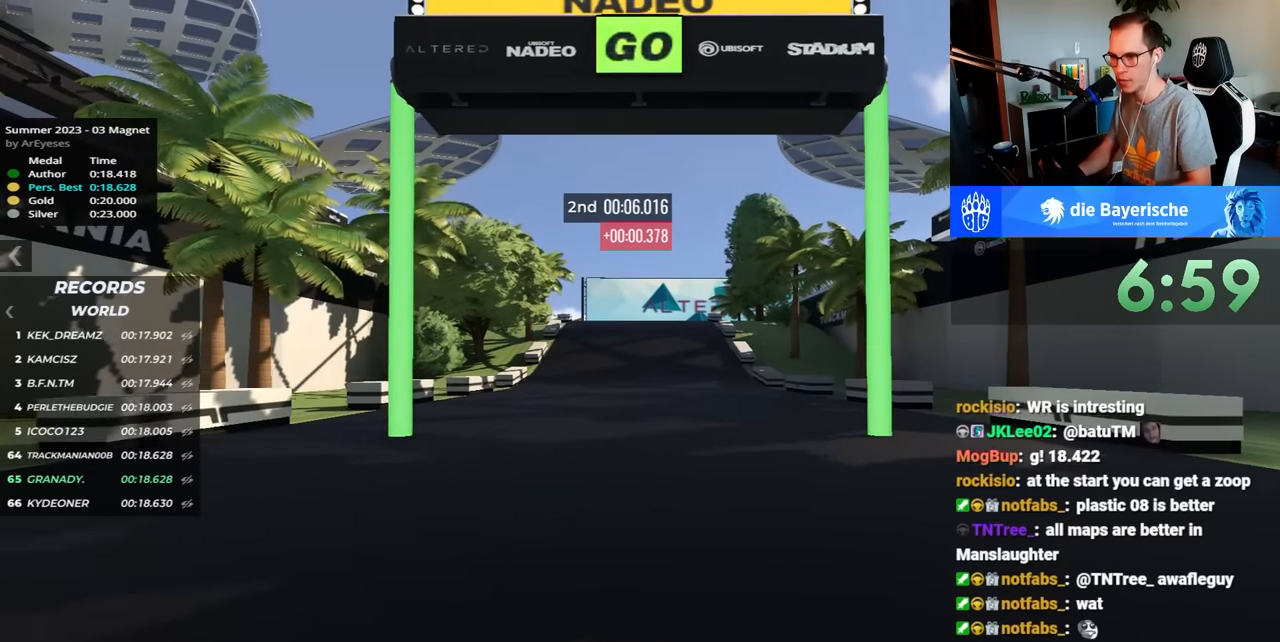
{"keys": ["up"], "events": []}
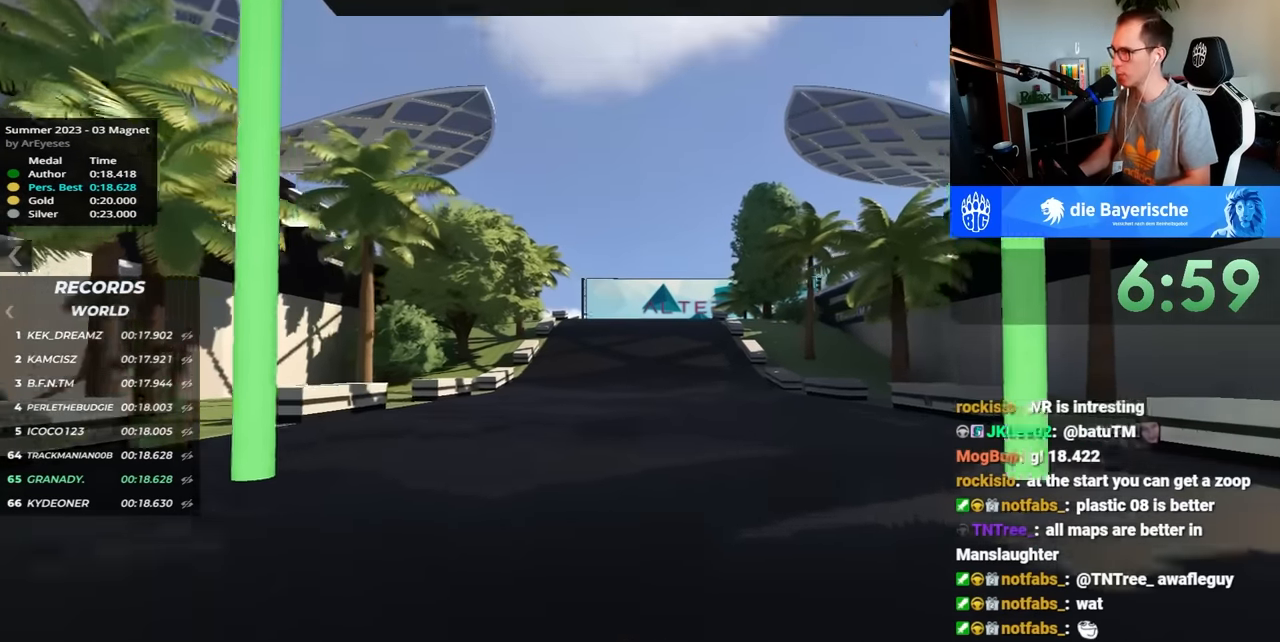
{"keys": ["up"], "events": []}
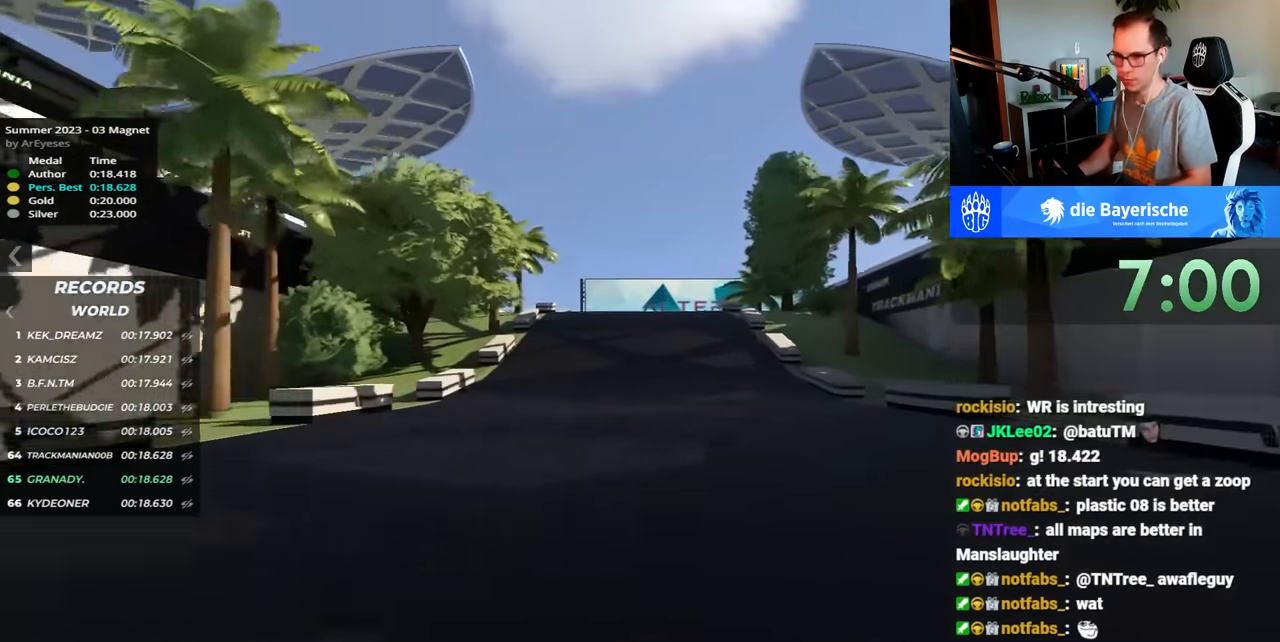
{"keys": ["up"], "events": []}
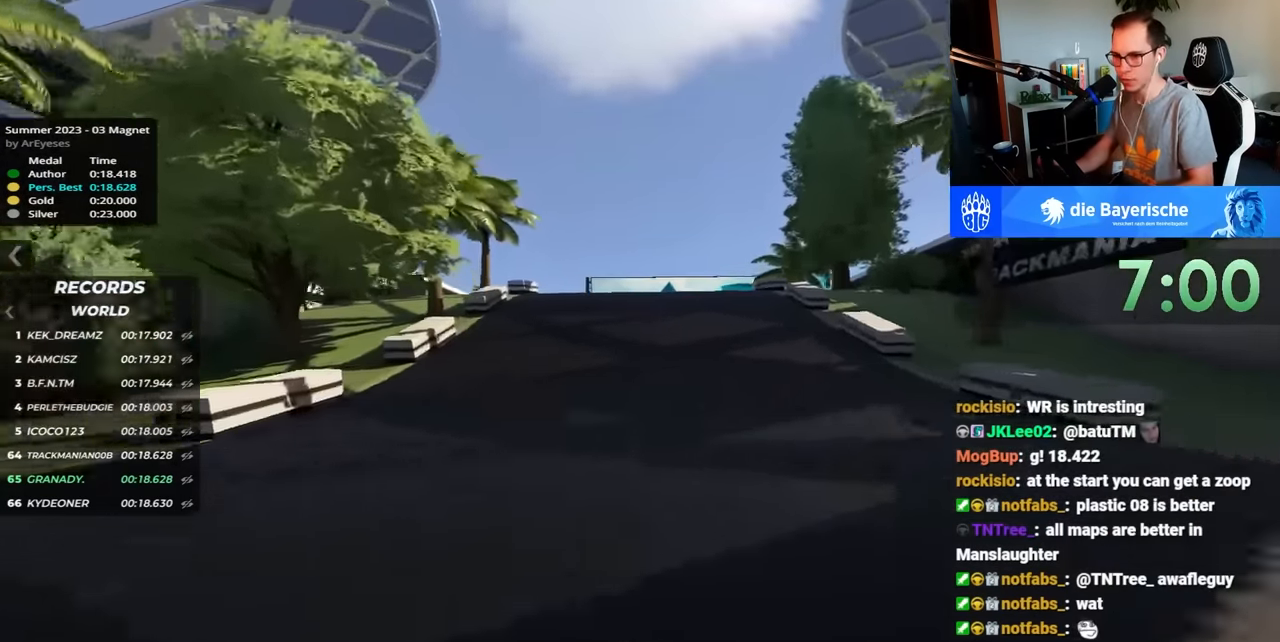
{"keys": ["up"], "events": []}
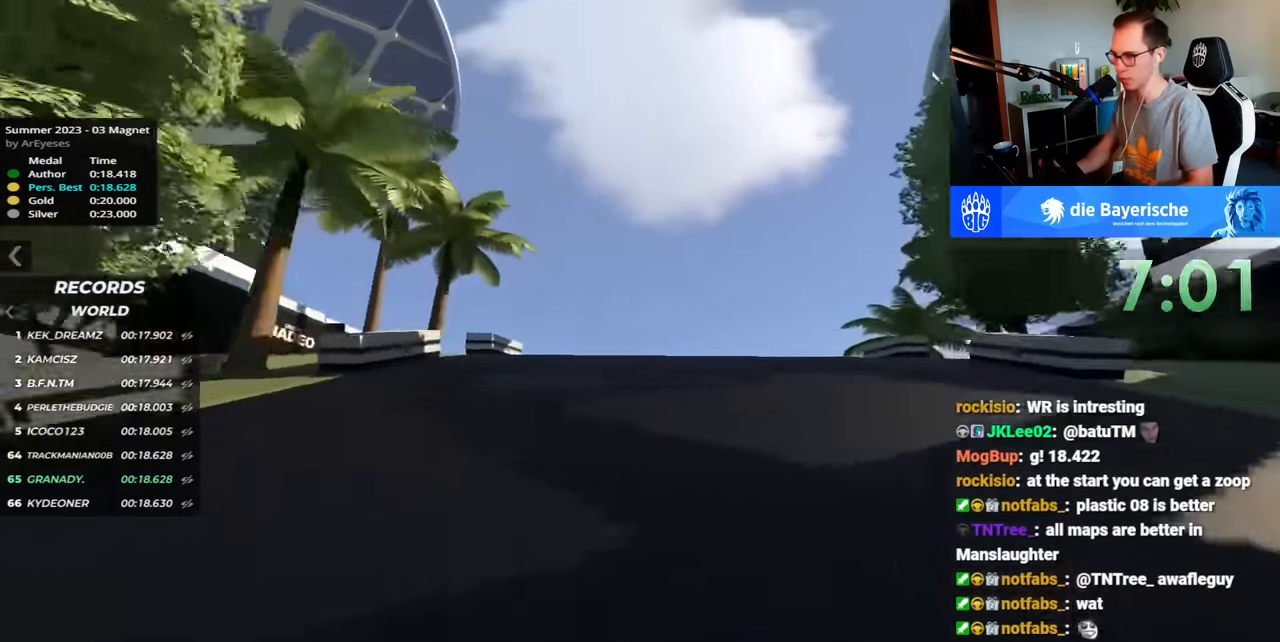
{"keys": ["up"], "events": []}
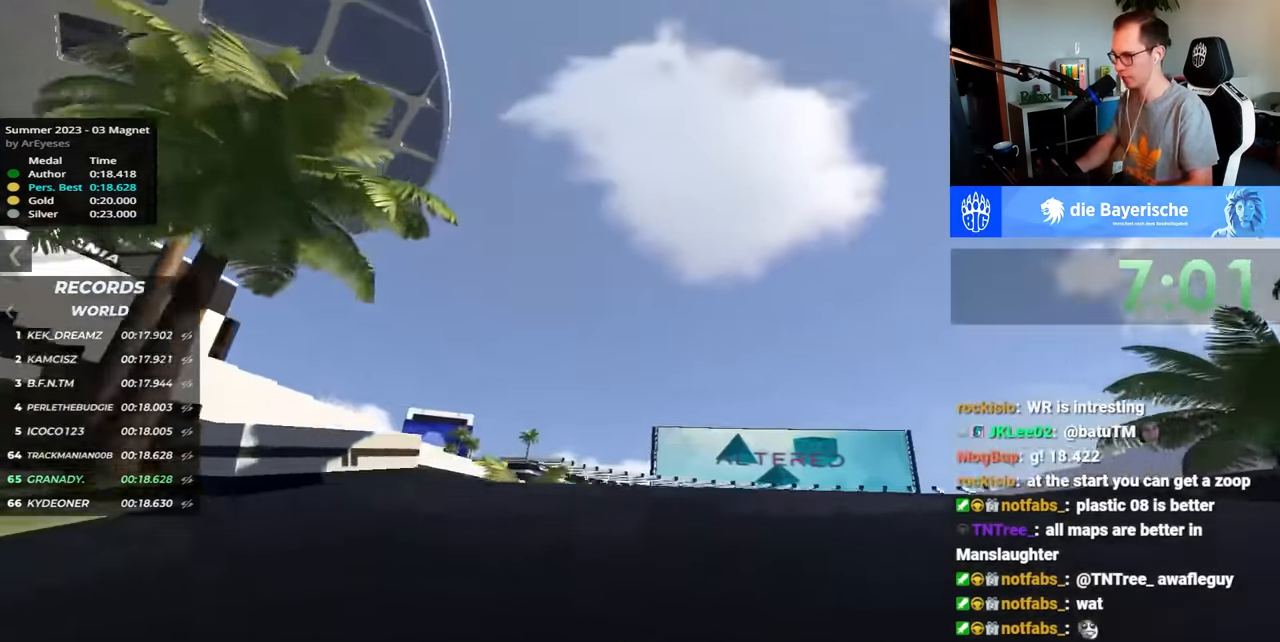
{"keys": ["up"], "events": [[33, "right", "down"], [300, "right", "up"]]}
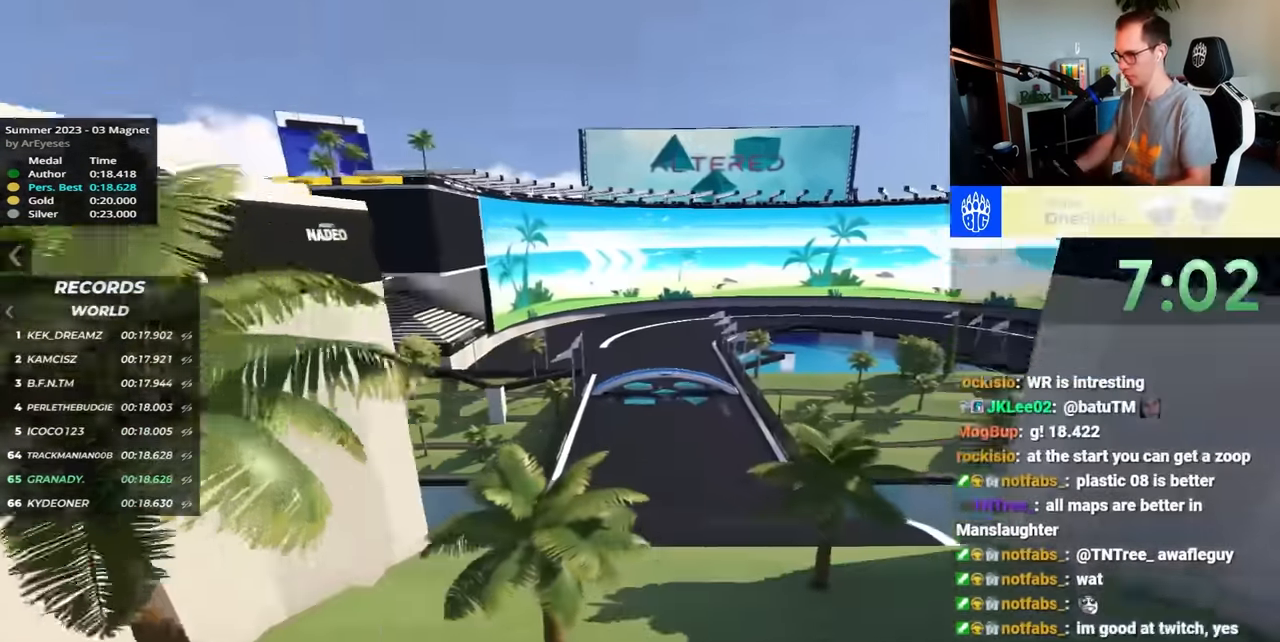
{"keys": ["up"], "events": [[133, "down", "down"], [217, "down", "up"]]}
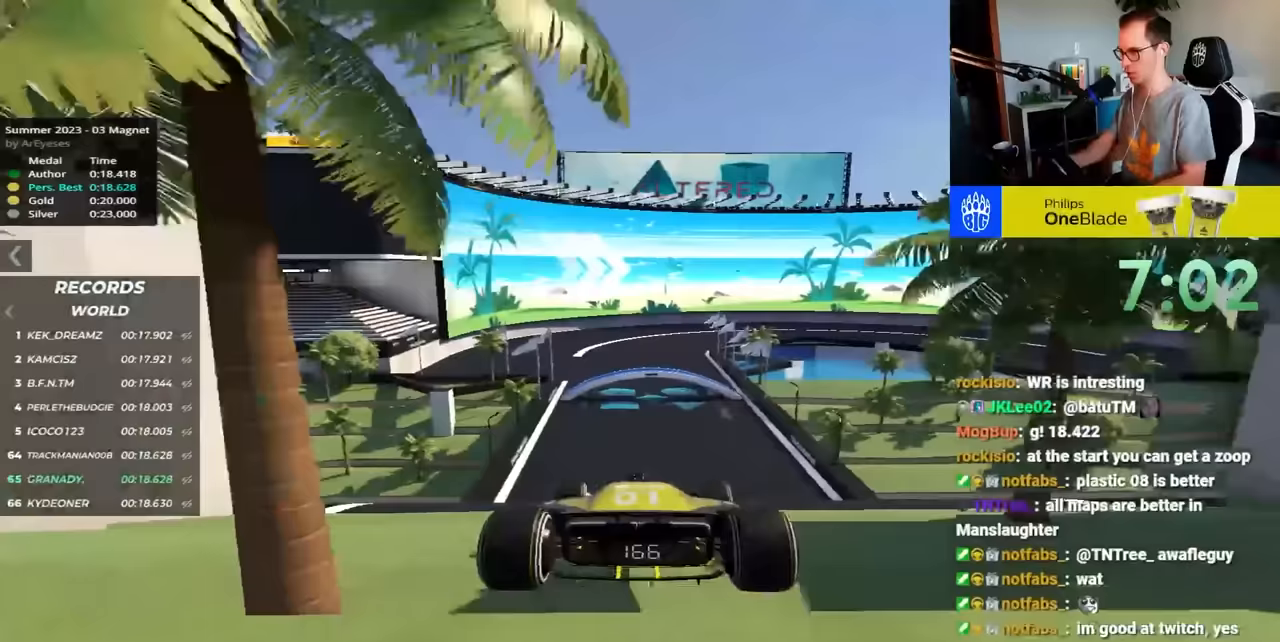
{"keys": ["up"], "events": []}
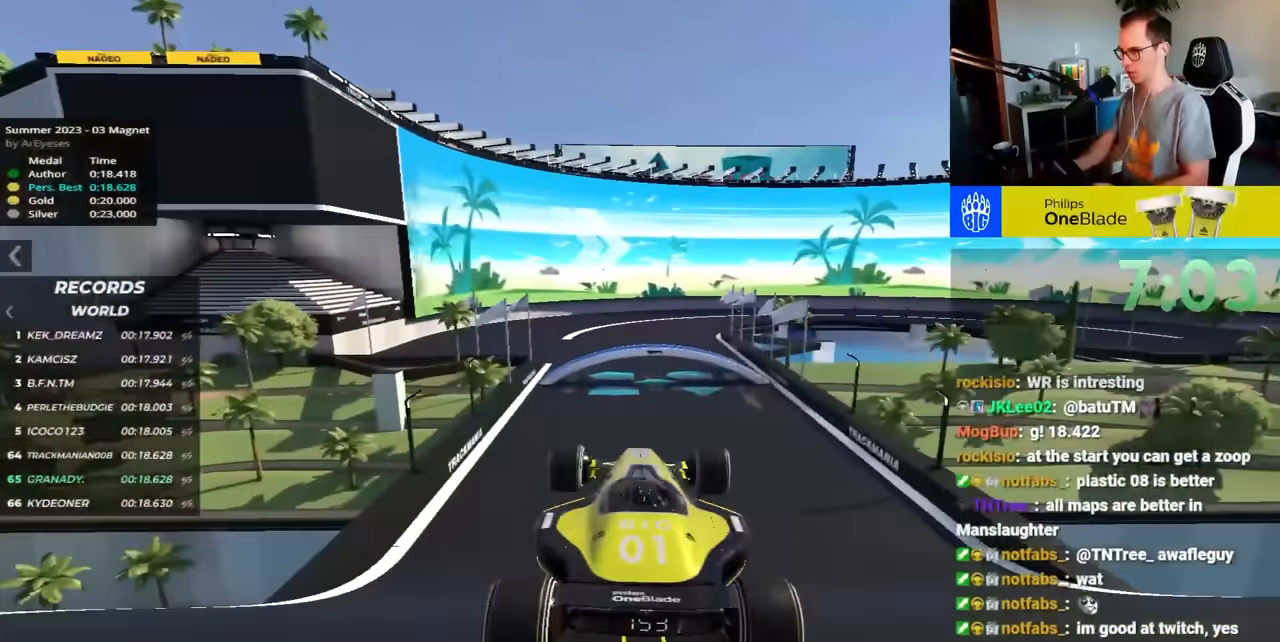
{"keys": ["left", "up"], "events": [[500, "left", "down"]]}
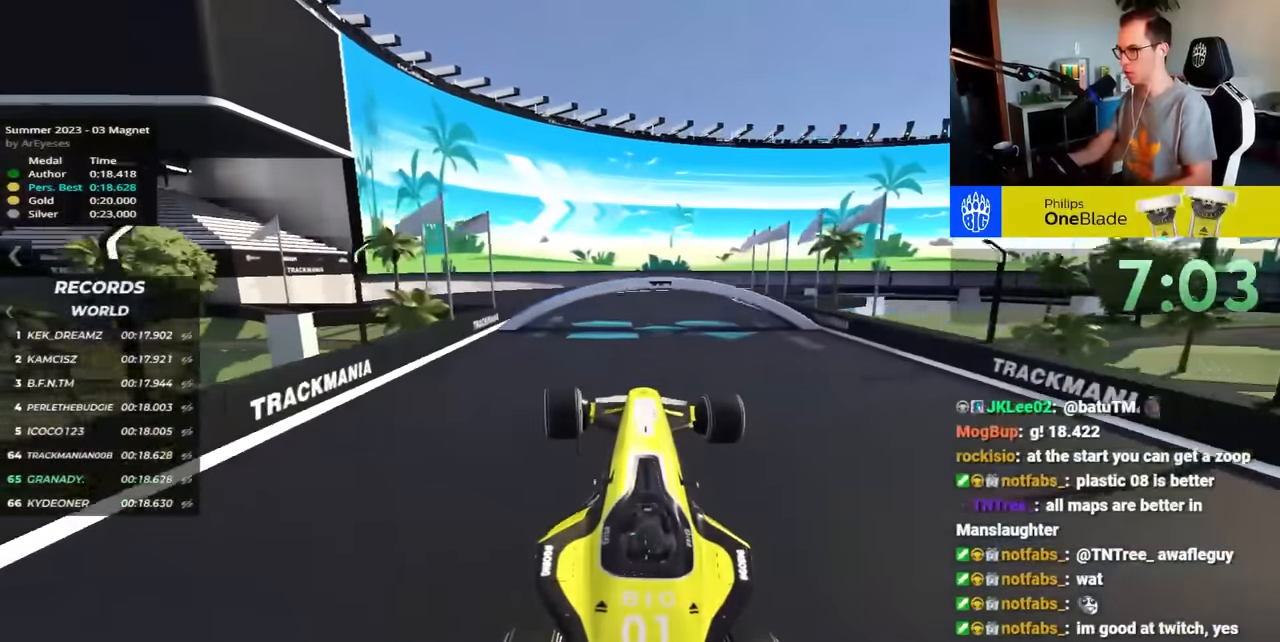
{"keys": ["left", "up"], "events": []}
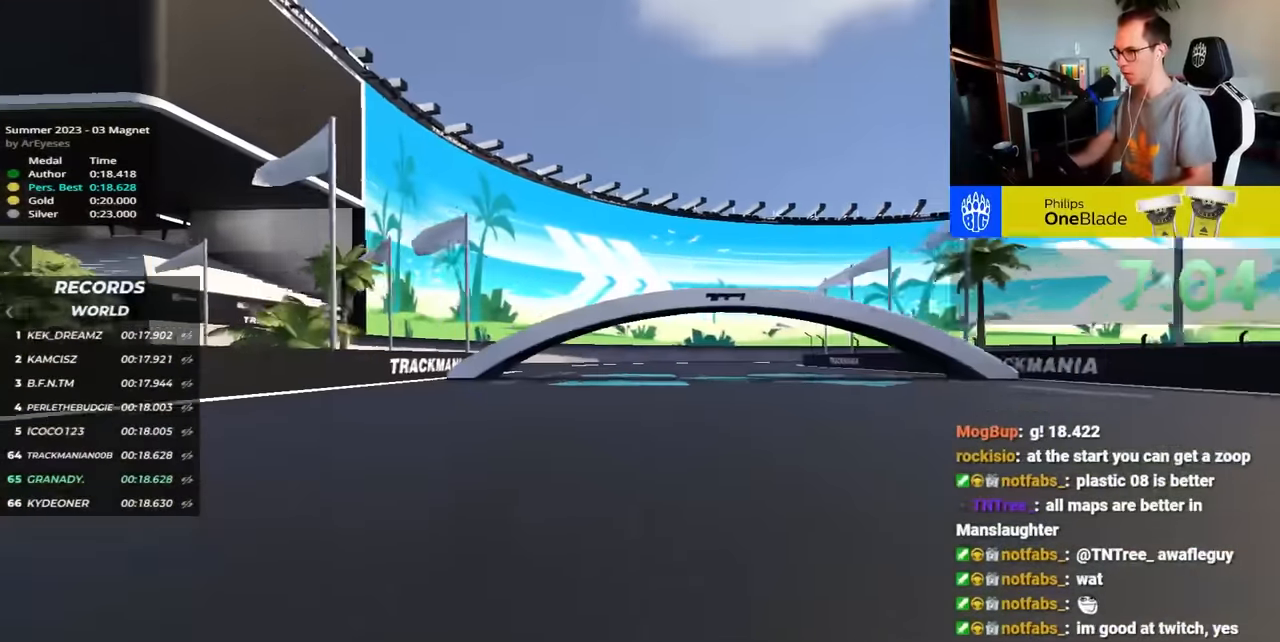
{"keys": ["up"], "events": [[183, "left", "up"]]}
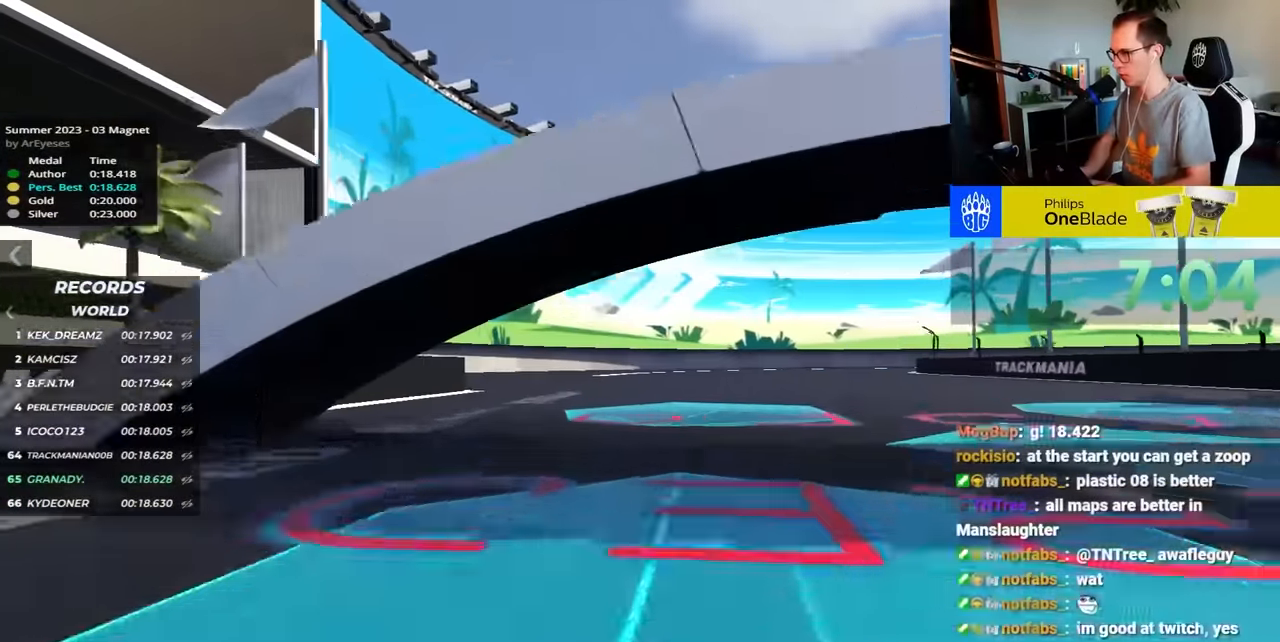
{"keys": ["right", "up"], "events": [[83, "right", "down"], [183, "right", "up"], [300, "right", "down"]]}
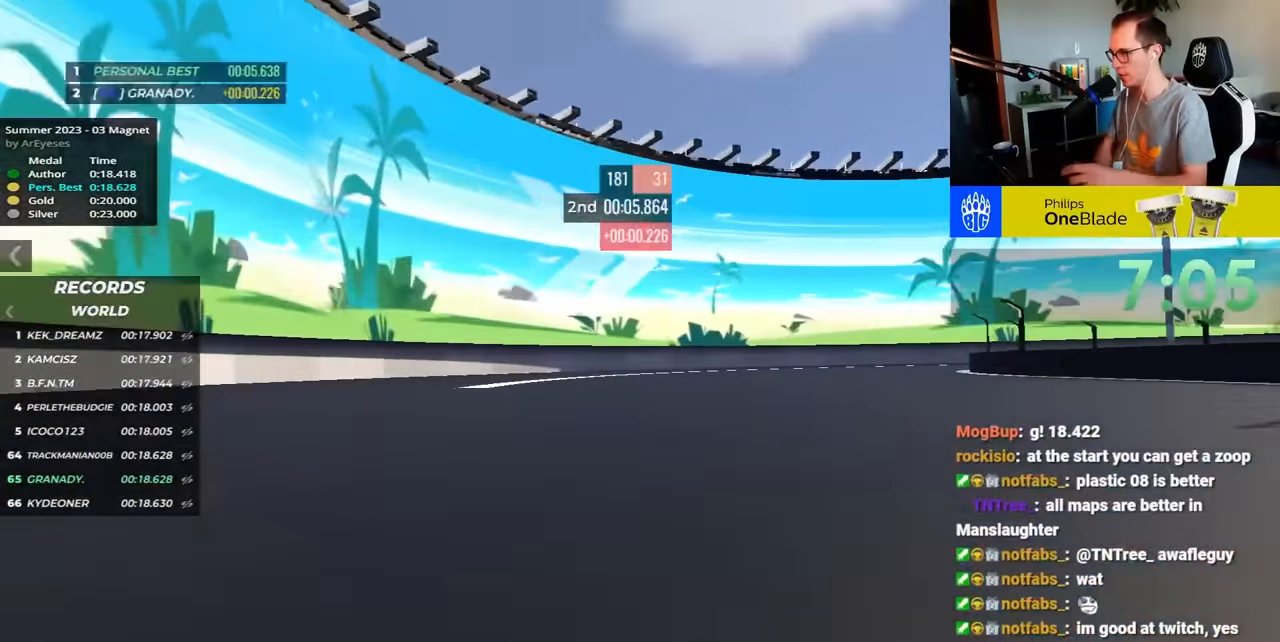
{"keys": ["right", "up"], "events": []}
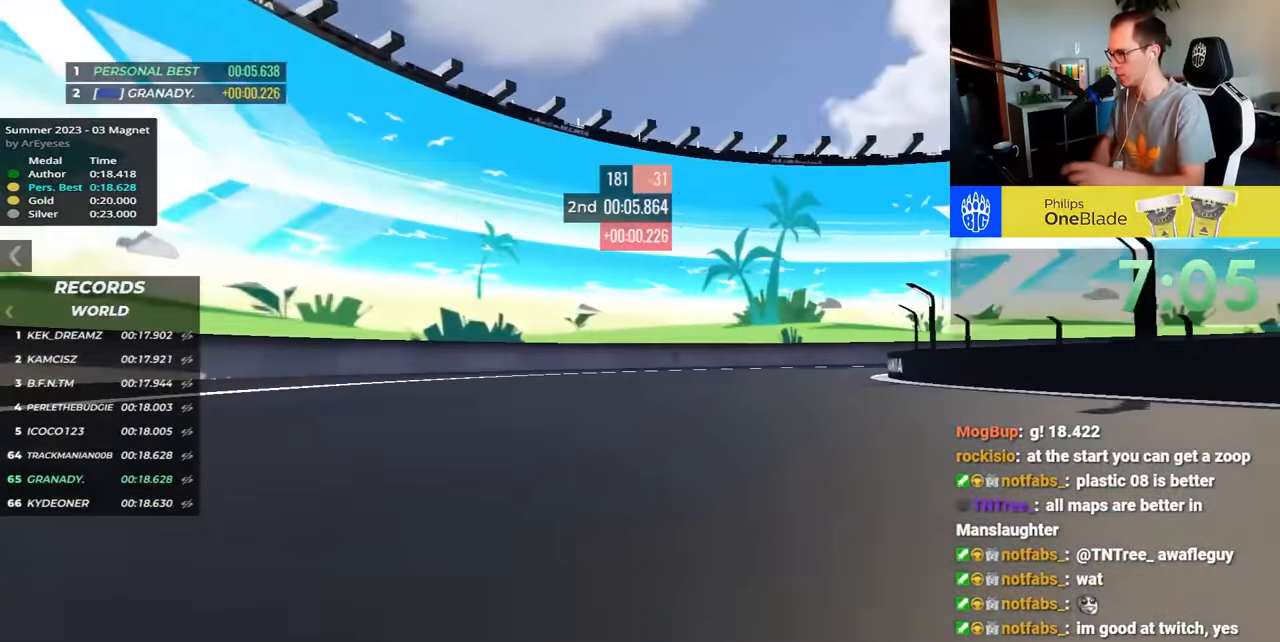
{"keys": [], "events": [[17, "right", "up"], [17, "up", "up"]]}
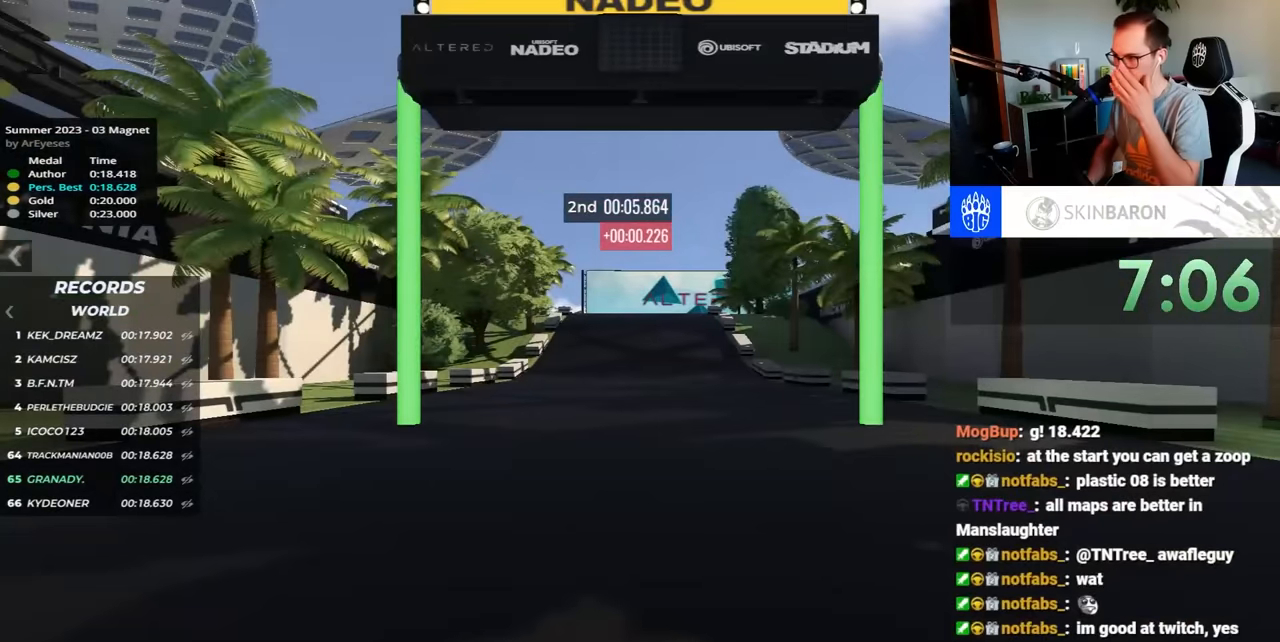
{"keys": [], "events": []}
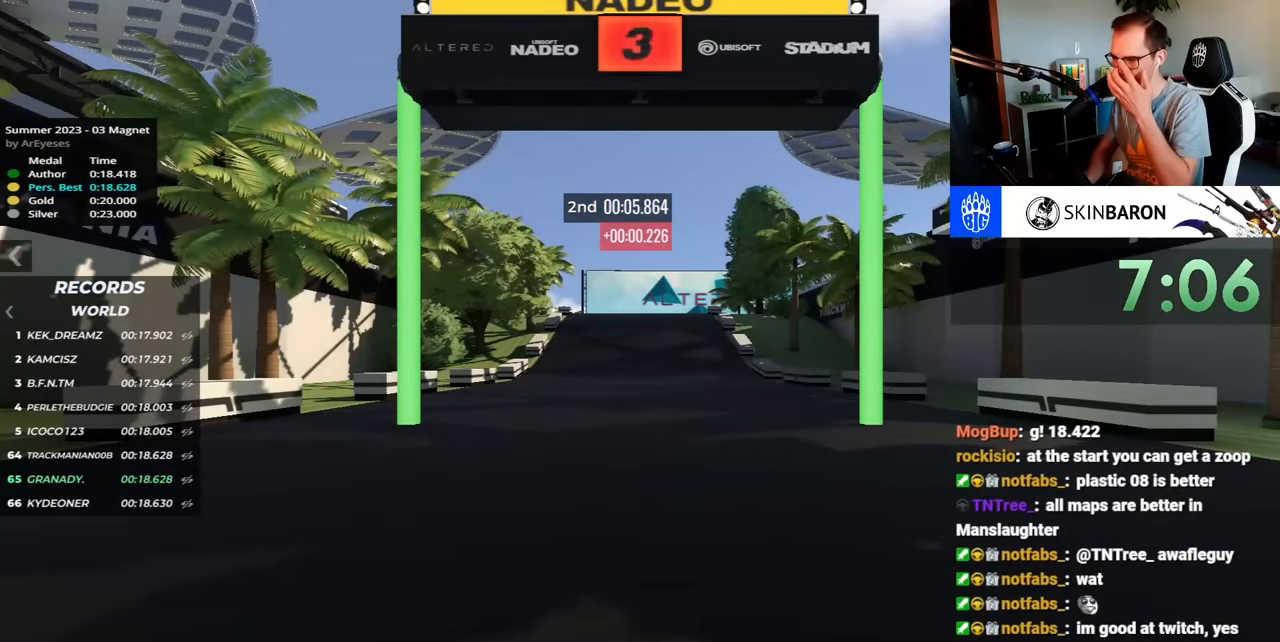
{"keys": [], "events": []}
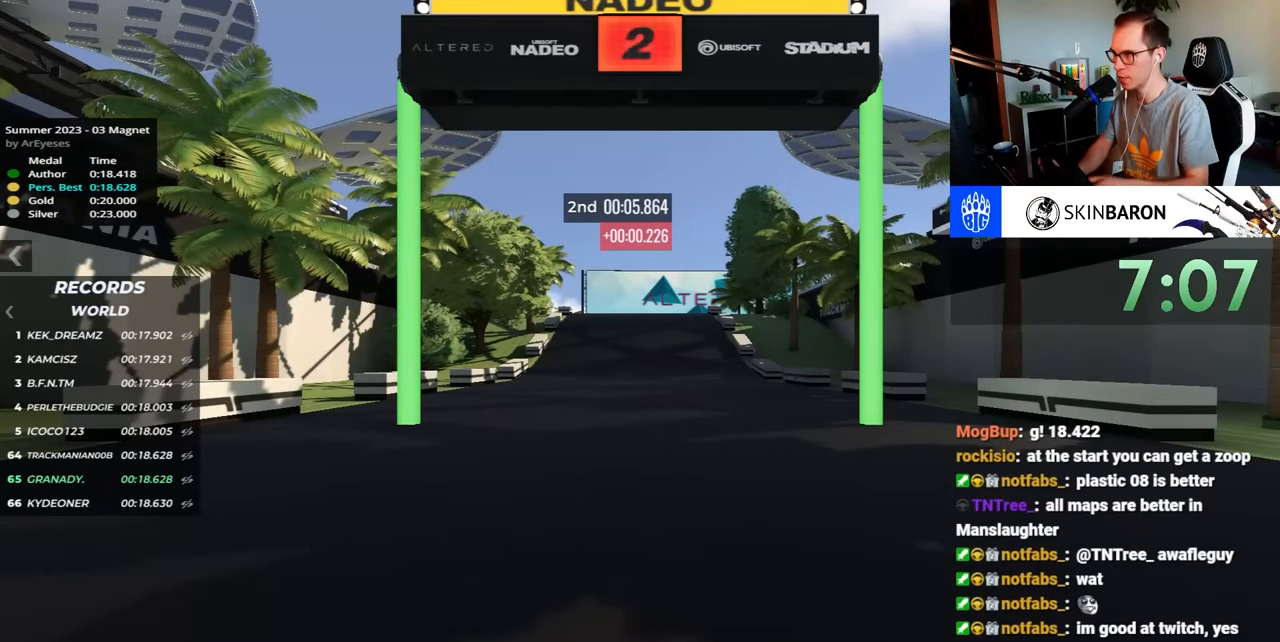
{"keys": [], "events": []}